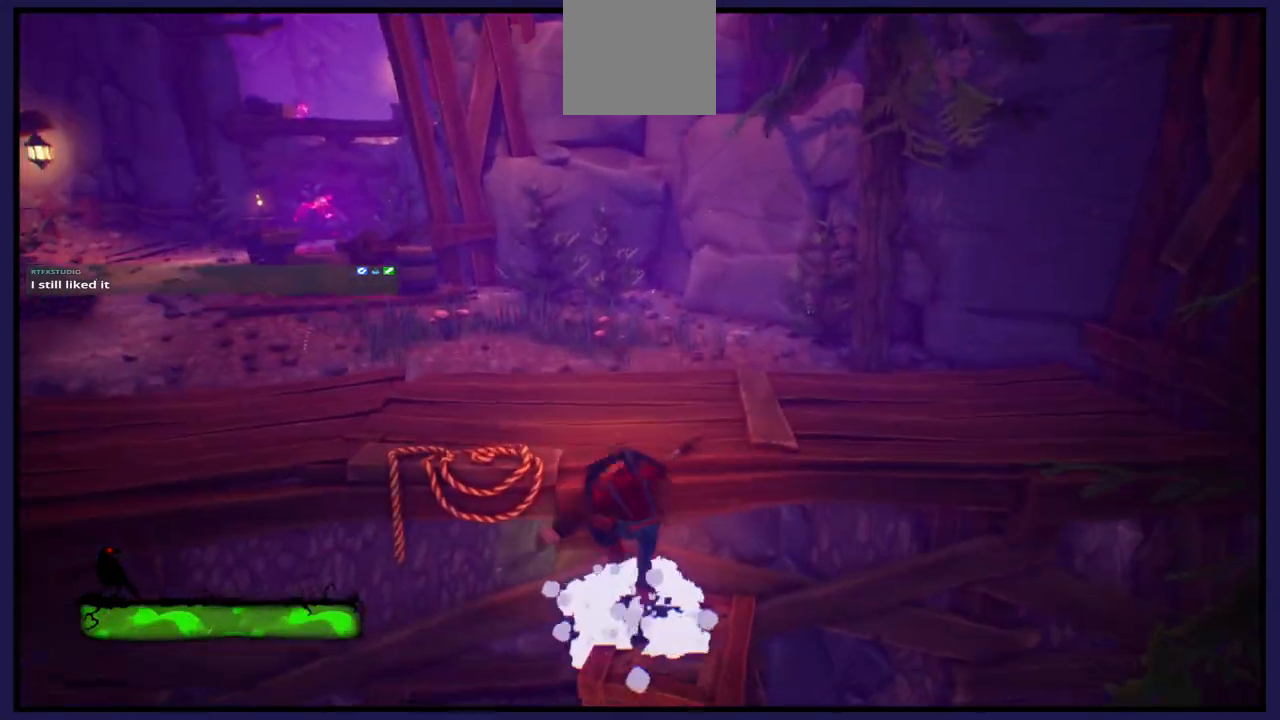
Gameplay with a controller (Xbox layout); each line is a JSON object with the inputs held at the frame after it. "events" lists button and stick changes between this image and that frame as [ms after this image, input, new state], when the widget could be followed in between.
{"buttons": [], "left_stick": "up", "right_stick": "left", "events": [[67, "A", "down"], [183, "A", "up"], [450, "right_stick", "left"]]}
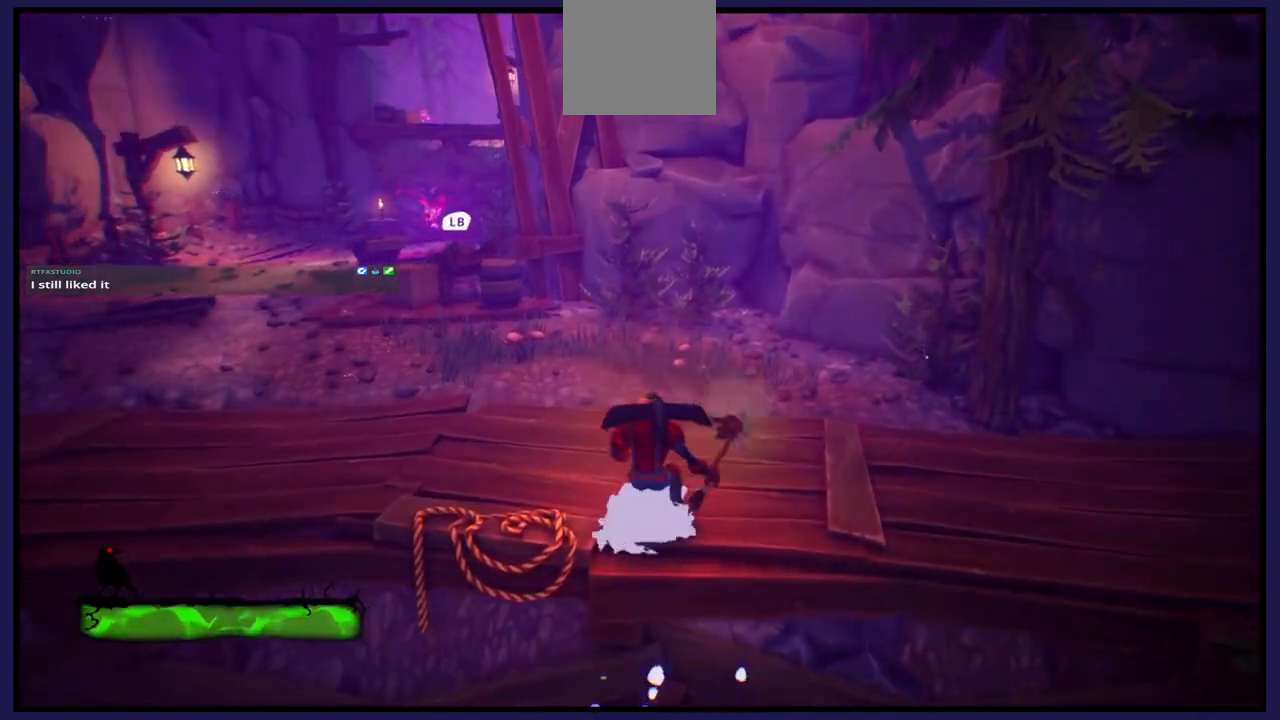
{"buttons": ["L1"], "left_stick": "up", "right_stick": "center", "events": [[317, "right_stick", "center"], [450, "L1", "down"]]}
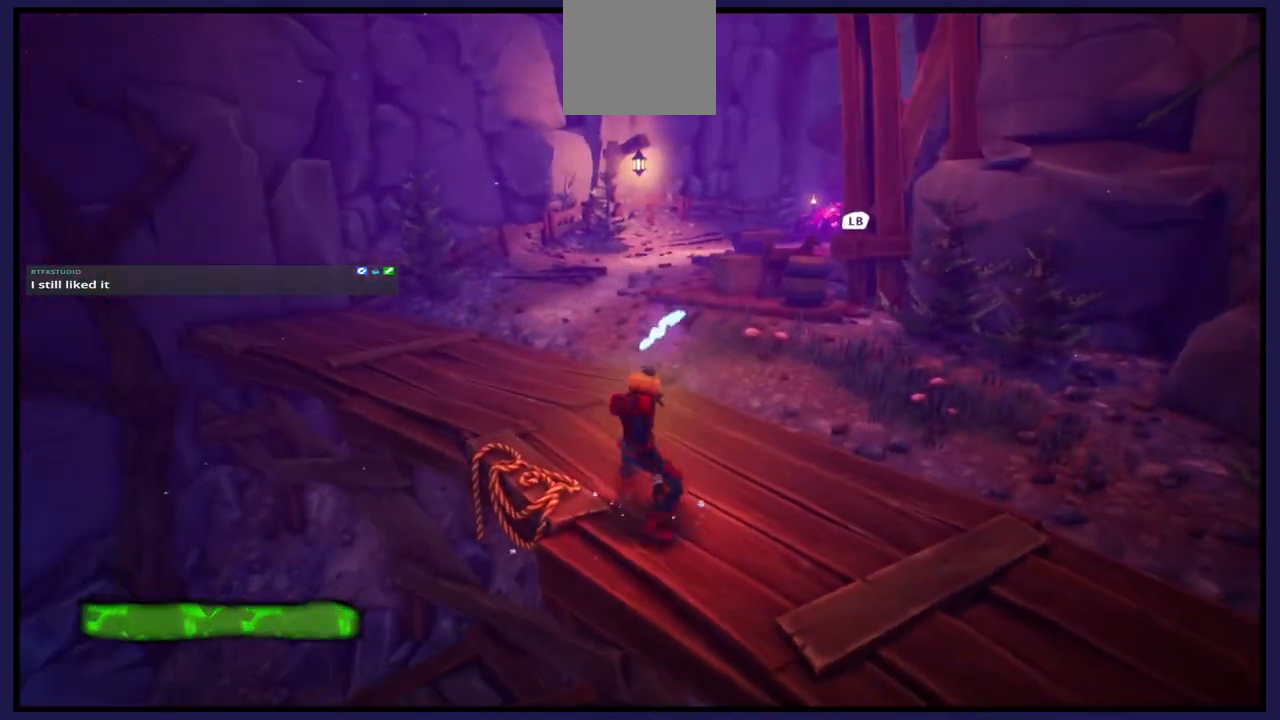
{"buttons": [], "left_stick": "up-left", "right_stick": "center", "events": [[100, "L1", "up"], [267, "left_stick", "up-left"]]}
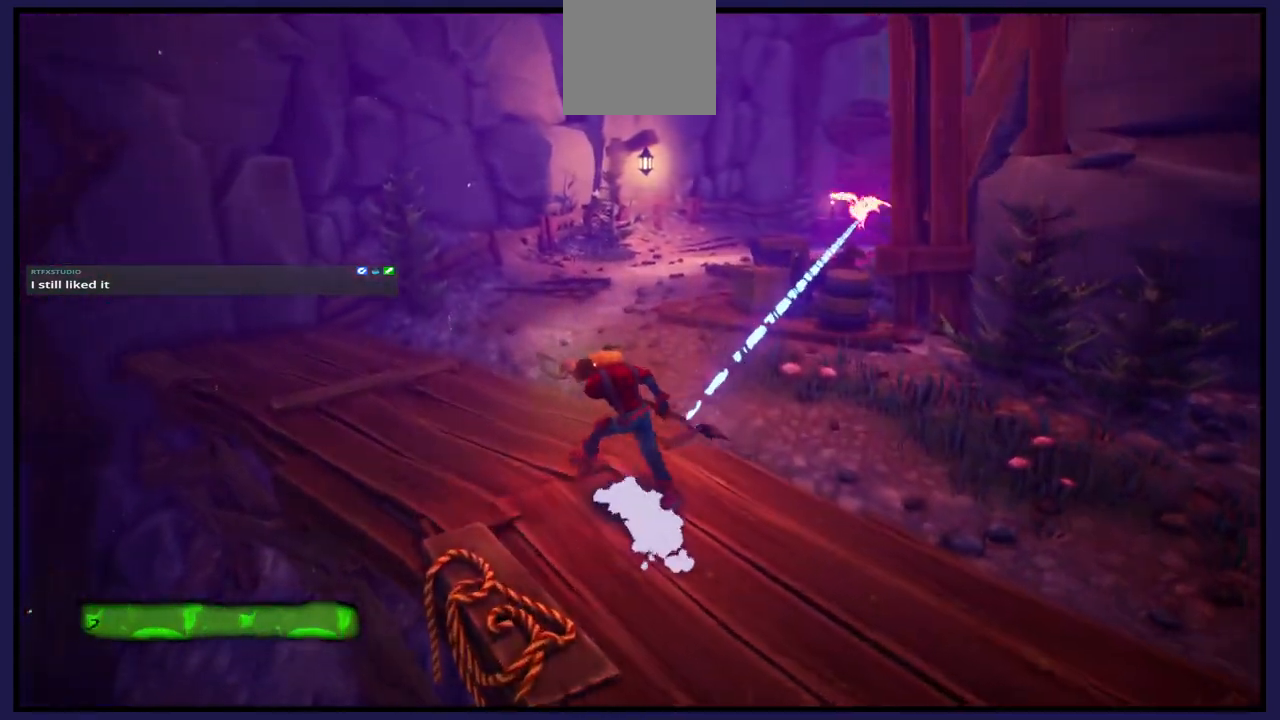
{"buttons": [], "left_stick": "up-left", "right_stick": "center", "events": [[150, "L1", "down"], [283, "L1", "up"]]}
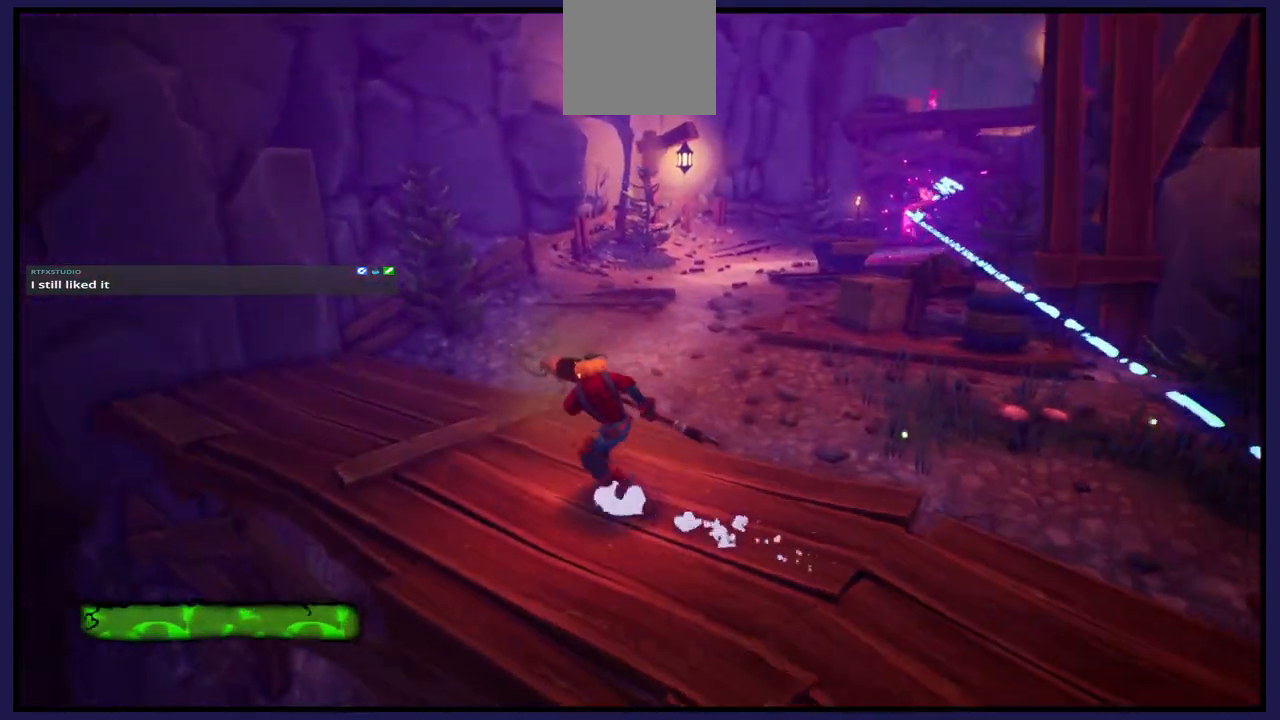
{"buttons": [], "left_stick": "up-left", "right_stick": "right", "events": [[83, "right_stick", "right"]]}
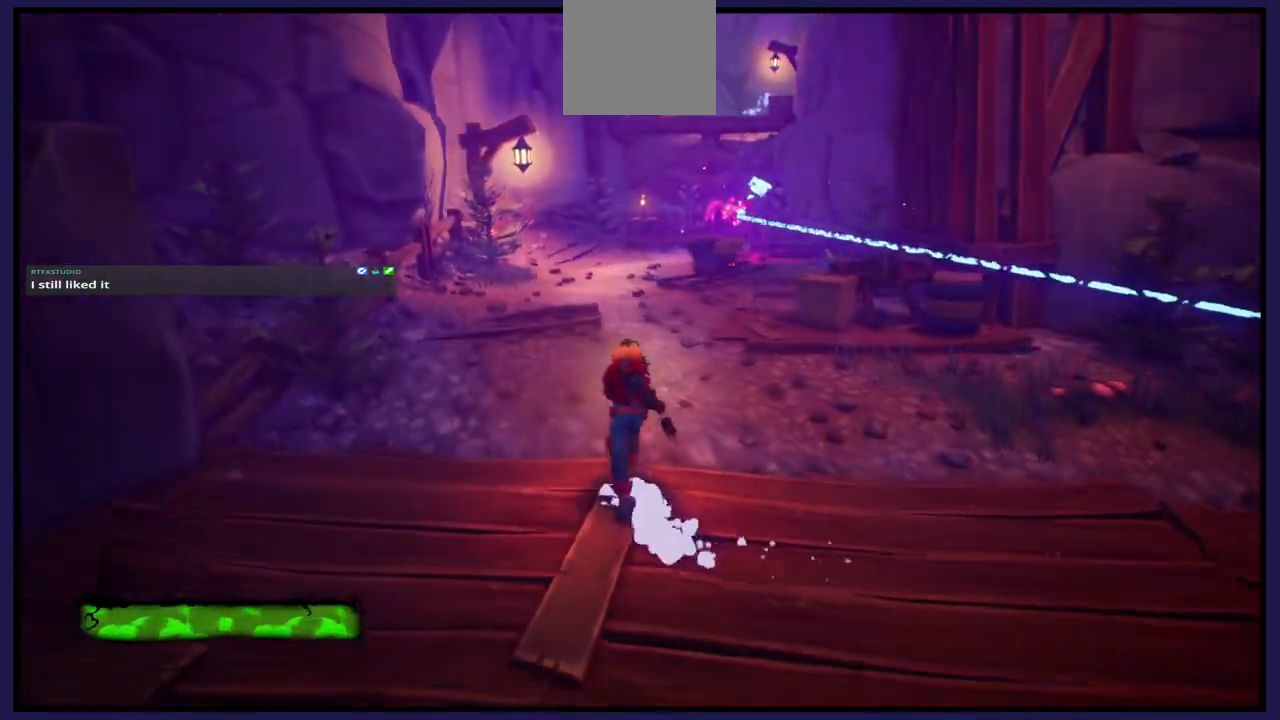
{"buttons": [], "left_stick": "up-left", "right_stick": "right", "events": [[233, "L1", "down"], [367, "L1", "up"]]}
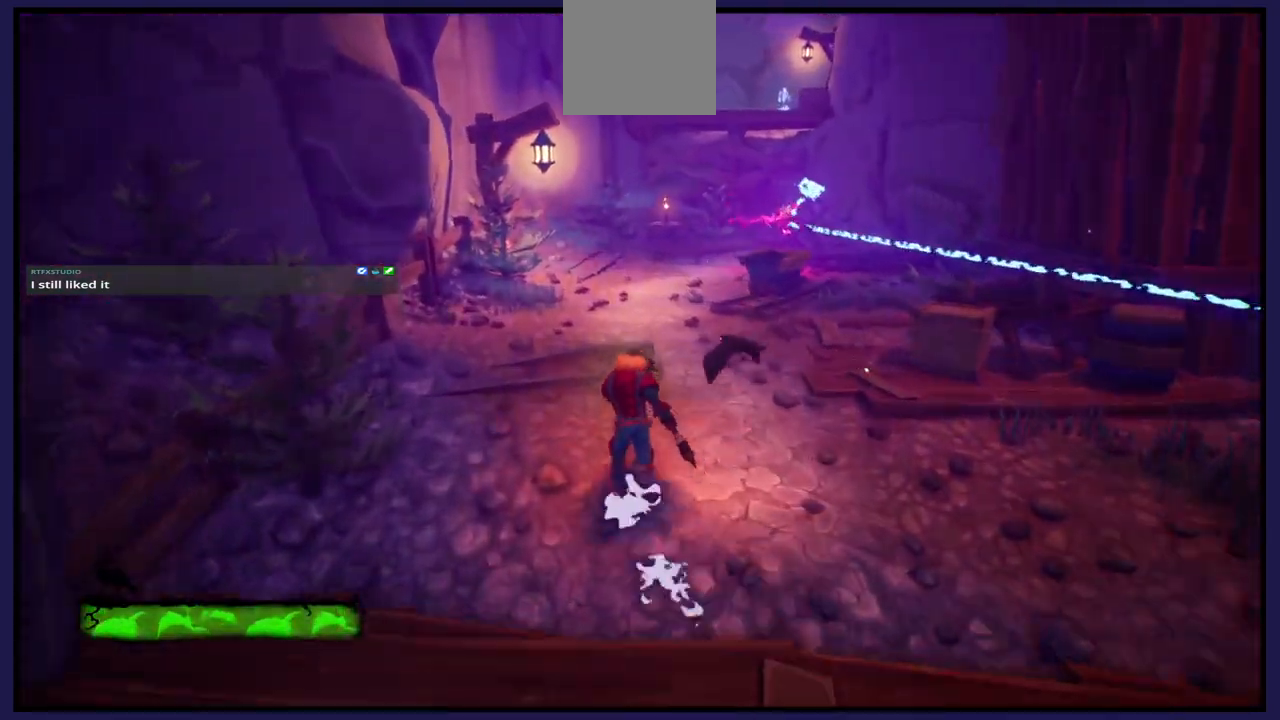
{"buttons": [], "left_stick": "up", "right_stick": "right", "events": [[200, "L1", "down"], [400, "L1", "up"], [483, "left_stick", "up"]]}
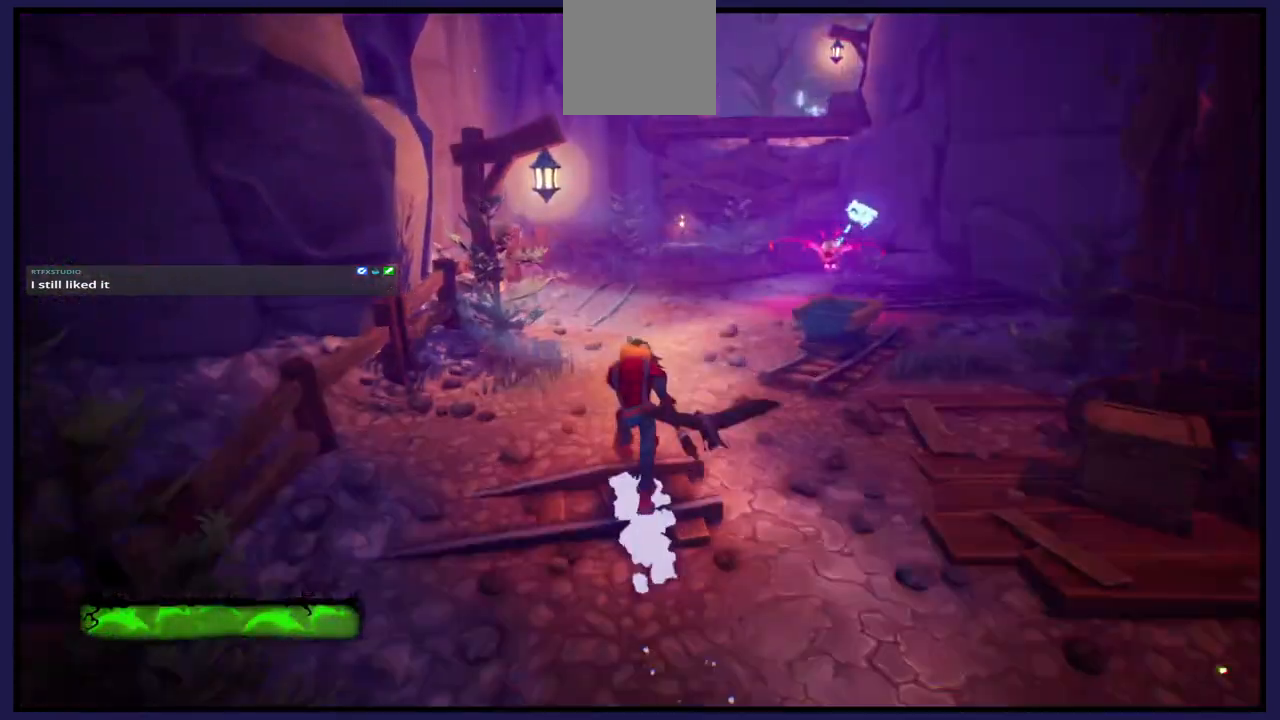
{"buttons": [], "left_stick": "up", "right_stick": "right", "events": [[217, "L1", "down"], [350, "L1", "up"]]}
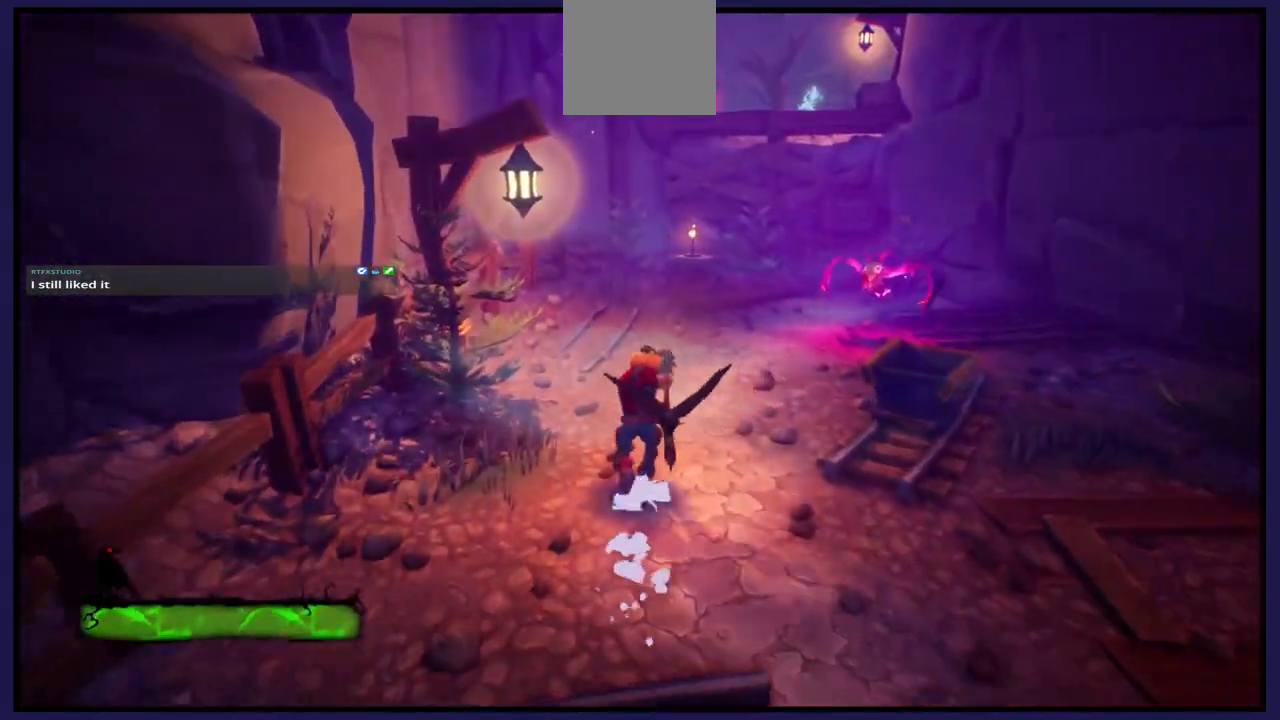
{"buttons": [], "left_stick": "up-right", "right_stick": "right", "events": [[150, "L1", "down"], [350, "L1", "up"], [467, "left_stick", "up-right"]]}
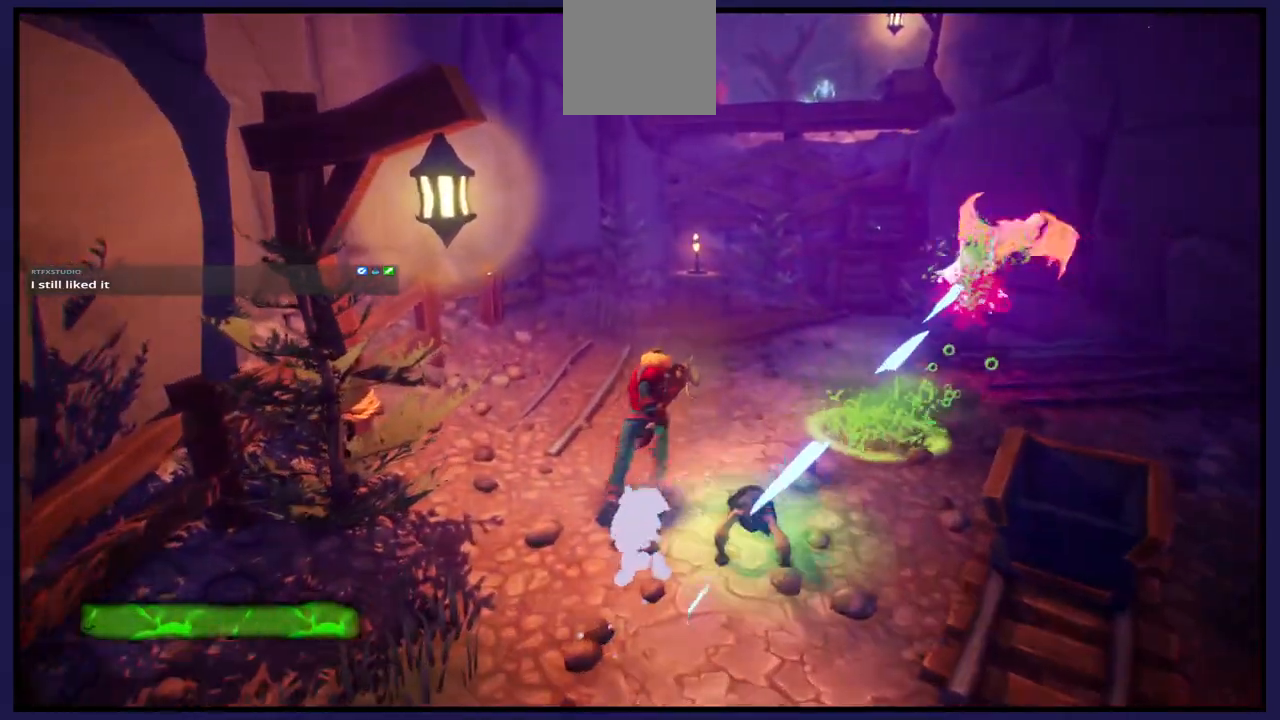
{"buttons": [], "left_stick": "up-right", "right_stick": "right", "events": [[267, "B", "down"], [350, "B", "up"]]}
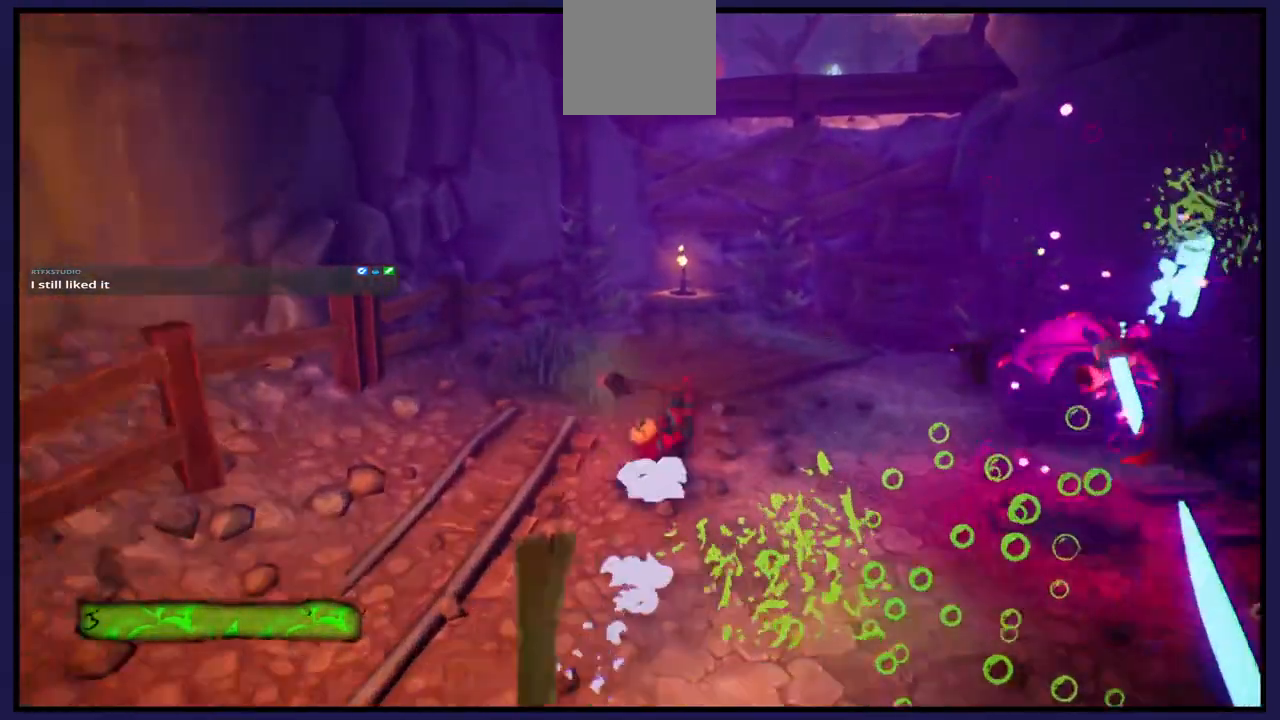
{"buttons": ["X"], "left_stick": "right", "right_stick": "center", "events": [[17, "left_stick", "right"], [100, "right_stick", "center"], [417, "X", "down"]]}
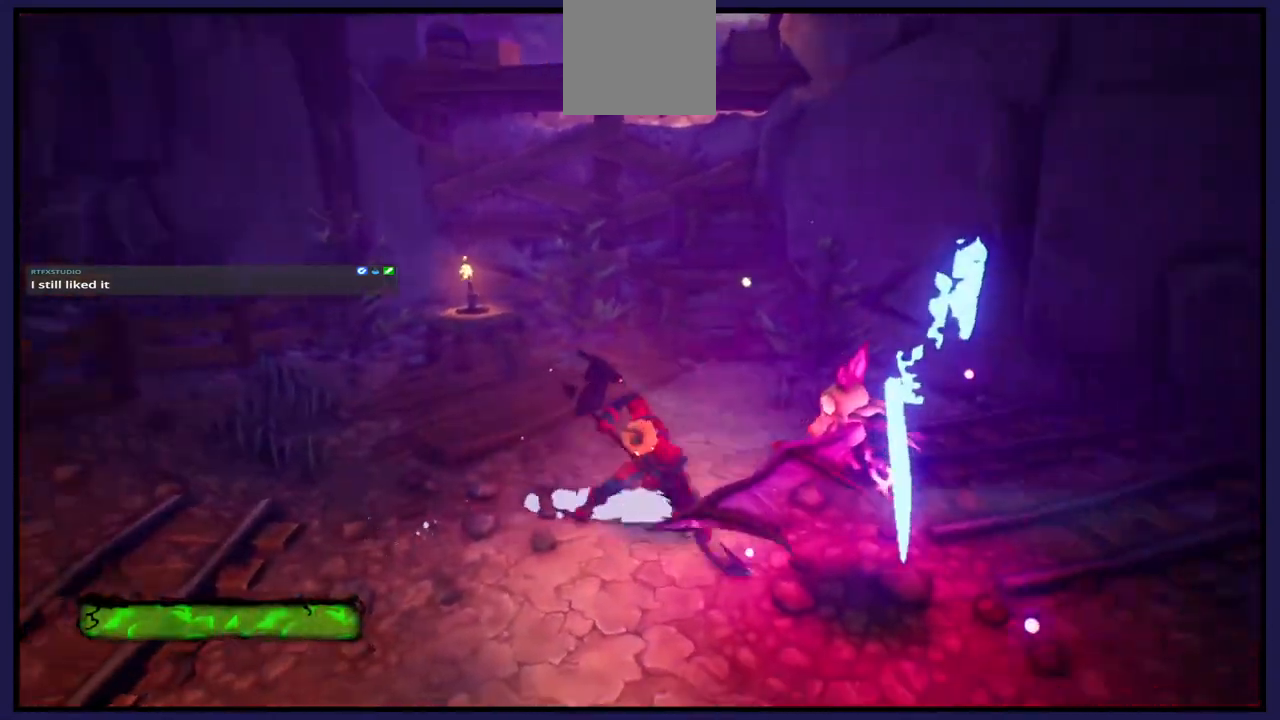
{"buttons": ["X"], "left_stick": "right", "right_stick": "center", "events": [[17, "X", "up"], [100, "X", "down"], [217, "X", "up"], [317, "X", "down"], [417, "X", "up"], [500, "X", "down"]]}
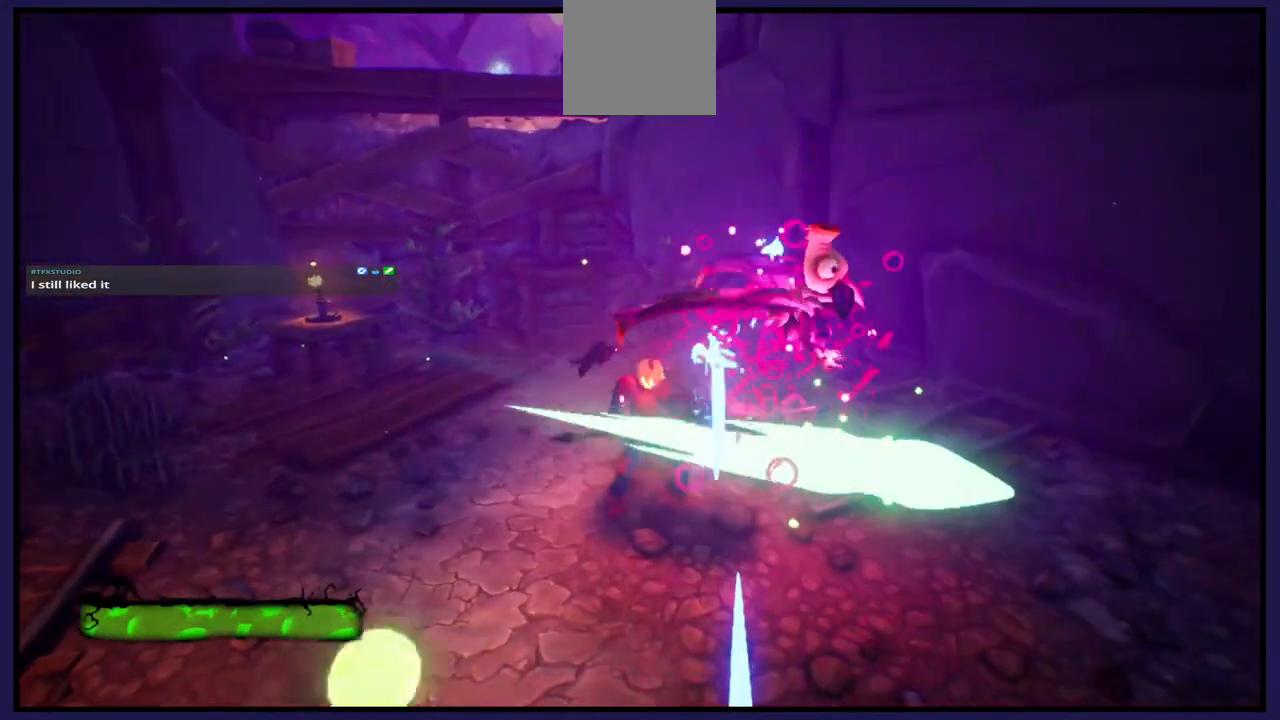
{"buttons": [], "left_stick": "center", "right_stick": "center", "events": [[117, "X", "up"], [183, "X", "down"], [250, "left_stick", "center"], [300, "X", "up"], [400, "X", "down"], [500, "X", "up"]]}
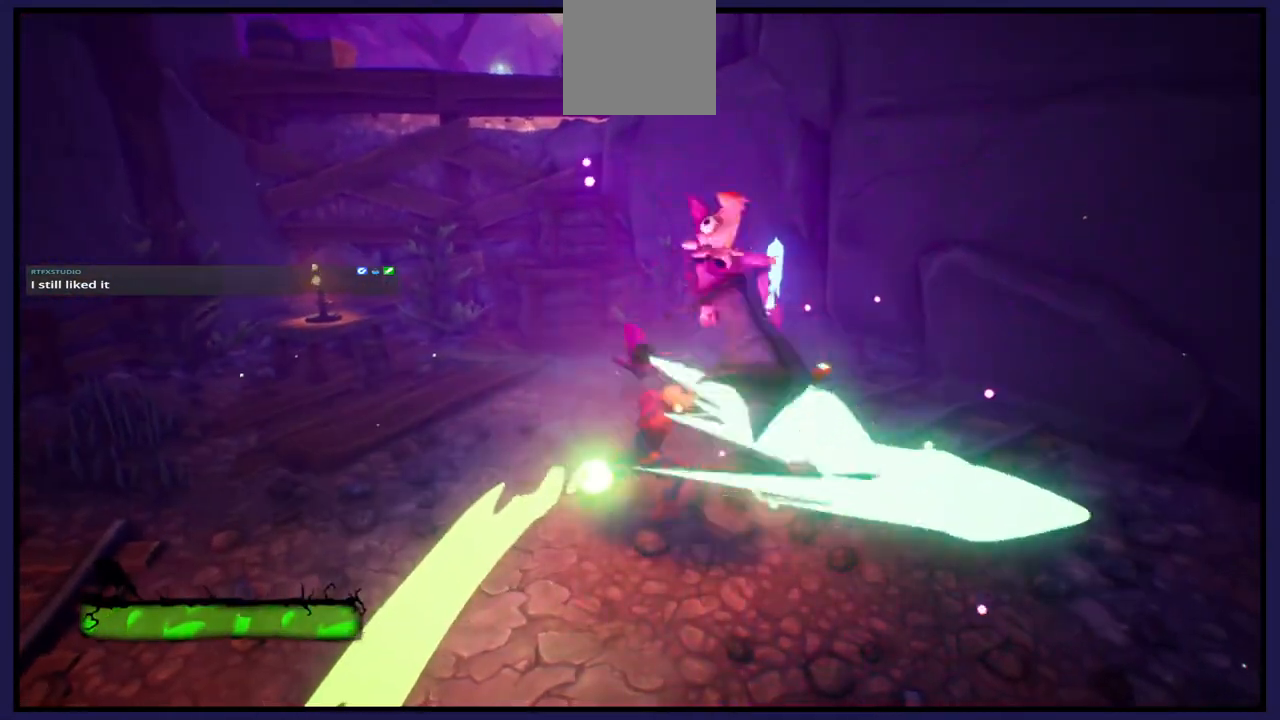
{"buttons": [], "left_stick": "right", "right_stick": "center", "events": [[50, "left_stick", "right"], [100, "X", "down"], [183, "X", "up"], [300, "B", "down"], [417, "B", "up"]]}
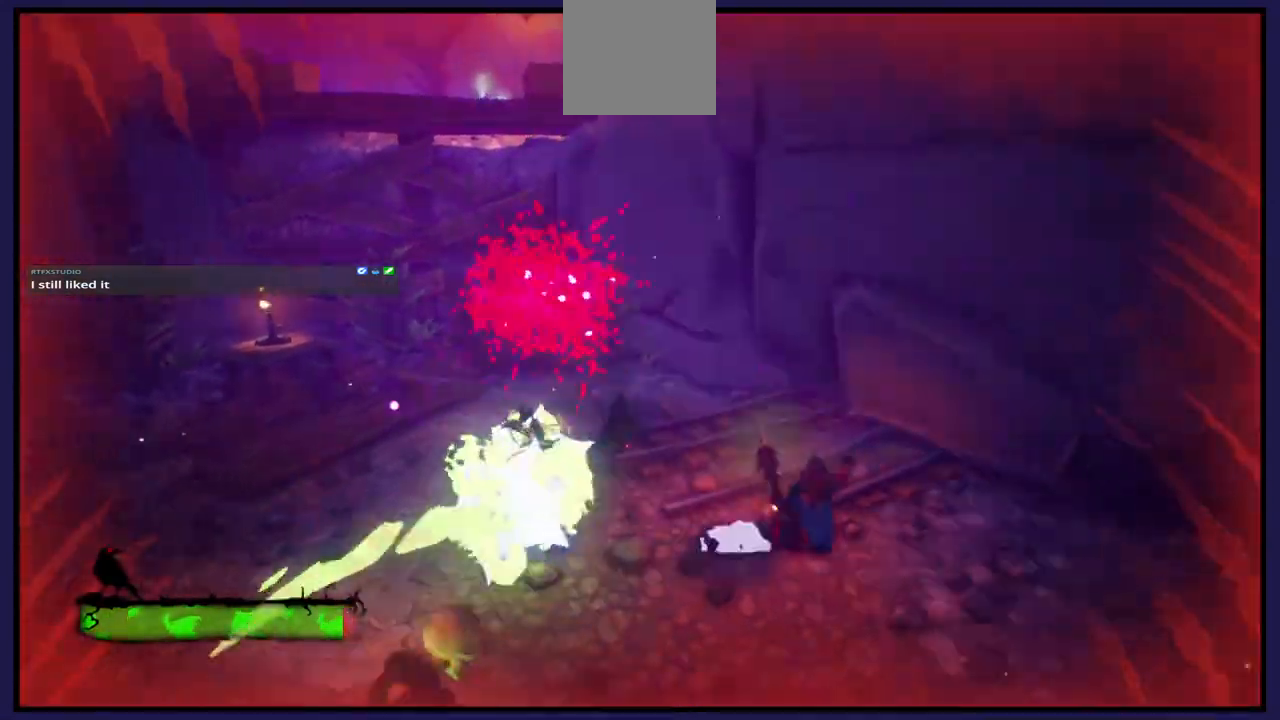
{"buttons": [], "left_stick": "down-left", "right_stick": "center", "events": [[233, "left_stick", "center"], [283, "left_stick", "left"], [400, "left_stick", "down-left"]]}
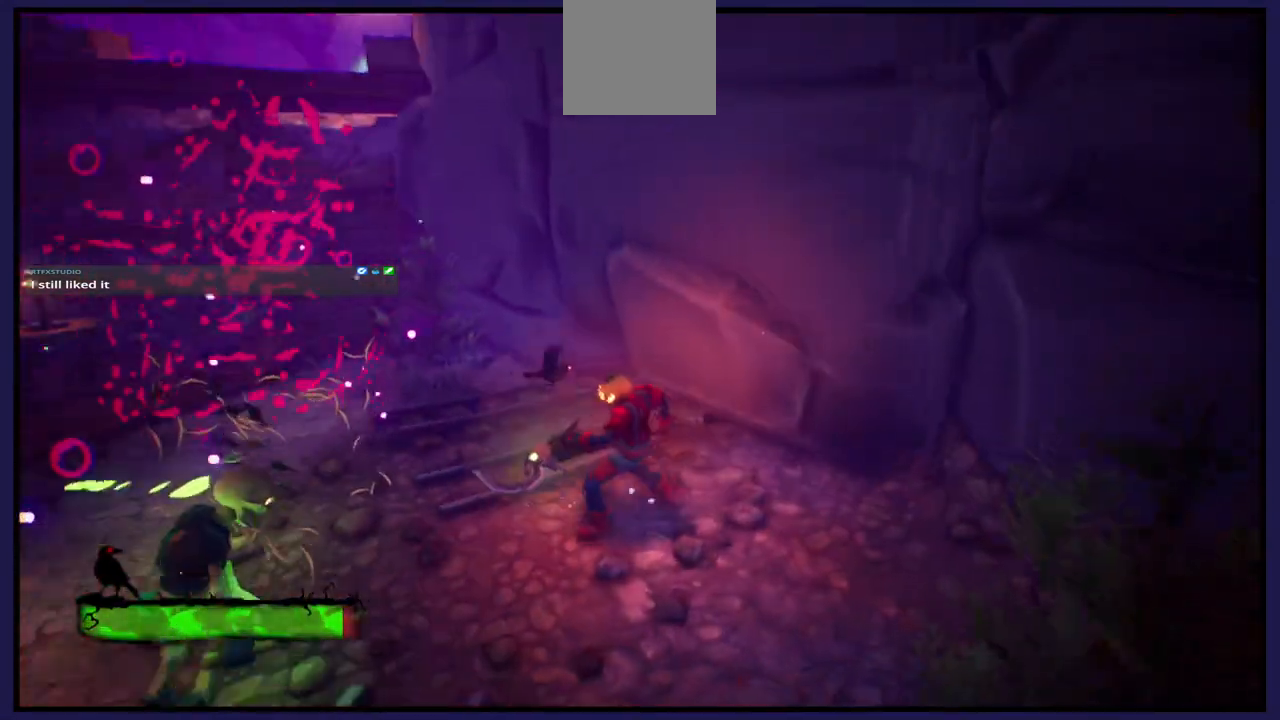
{"buttons": [], "left_stick": "left", "right_stick": "center", "events": [[317, "X", "down"], [467, "left_stick", "left"], [500, "X", "up"]]}
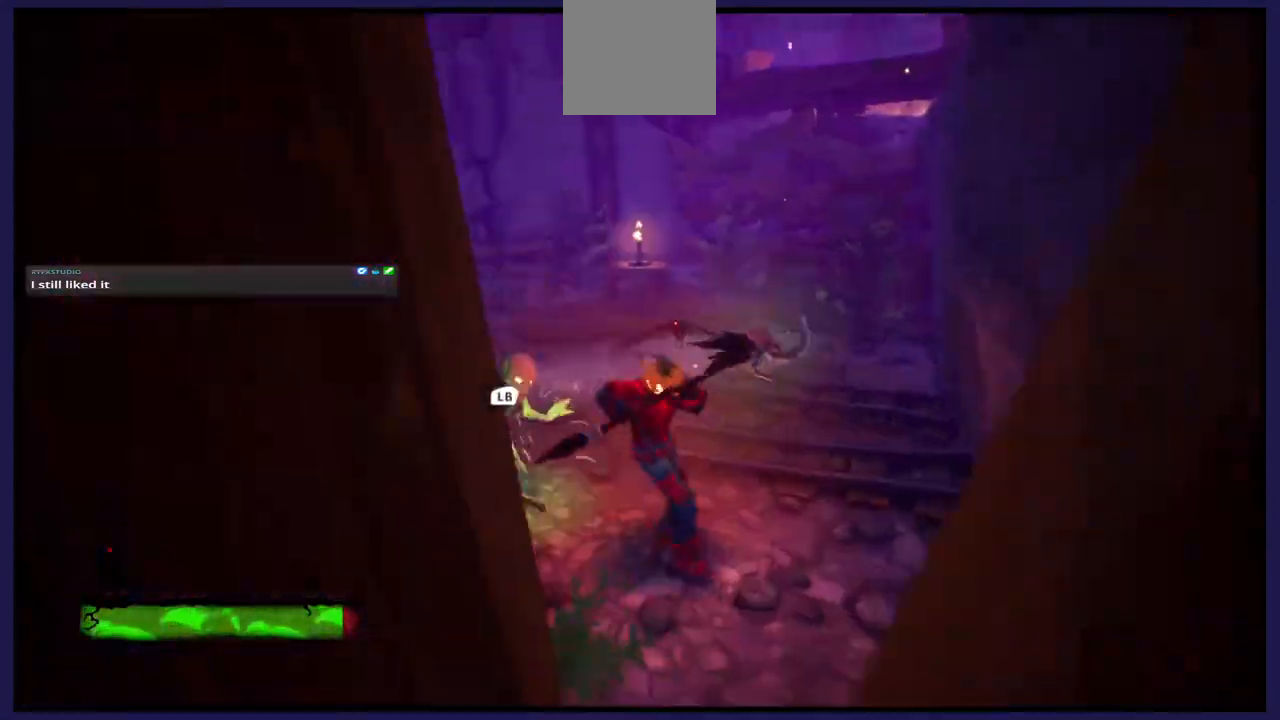
{"buttons": [], "left_stick": "up-left", "right_stick": "center", "events": [[50, "X", "down"], [133, "X", "up"], [133, "left_stick", "up-left"], [300, "B", "down"], [417, "B", "up"]]}
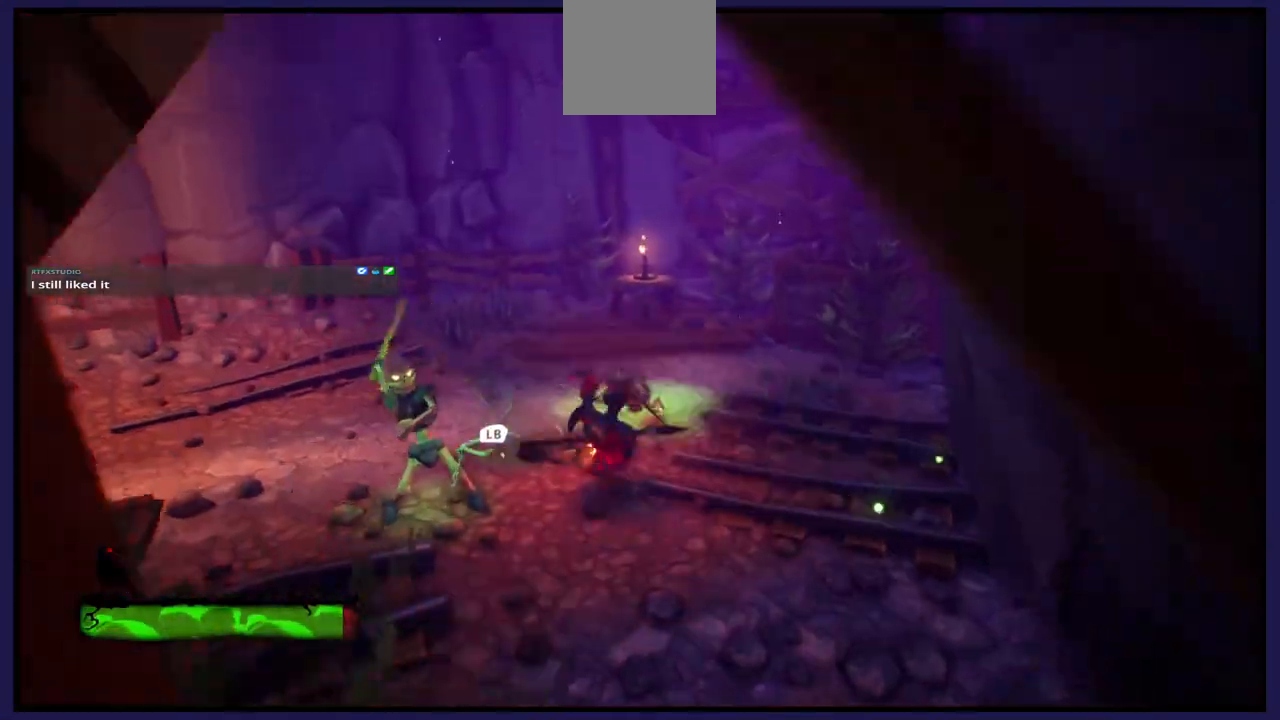
{"buttons": ["X"], "left_stick": "down", "right_stick": "center", "events": [[233, "left_stick", "down-left"], [267, "X", "down"], [400, "X", "up"], [450, "left_stick", "down"], [483, "X", "down"]]}
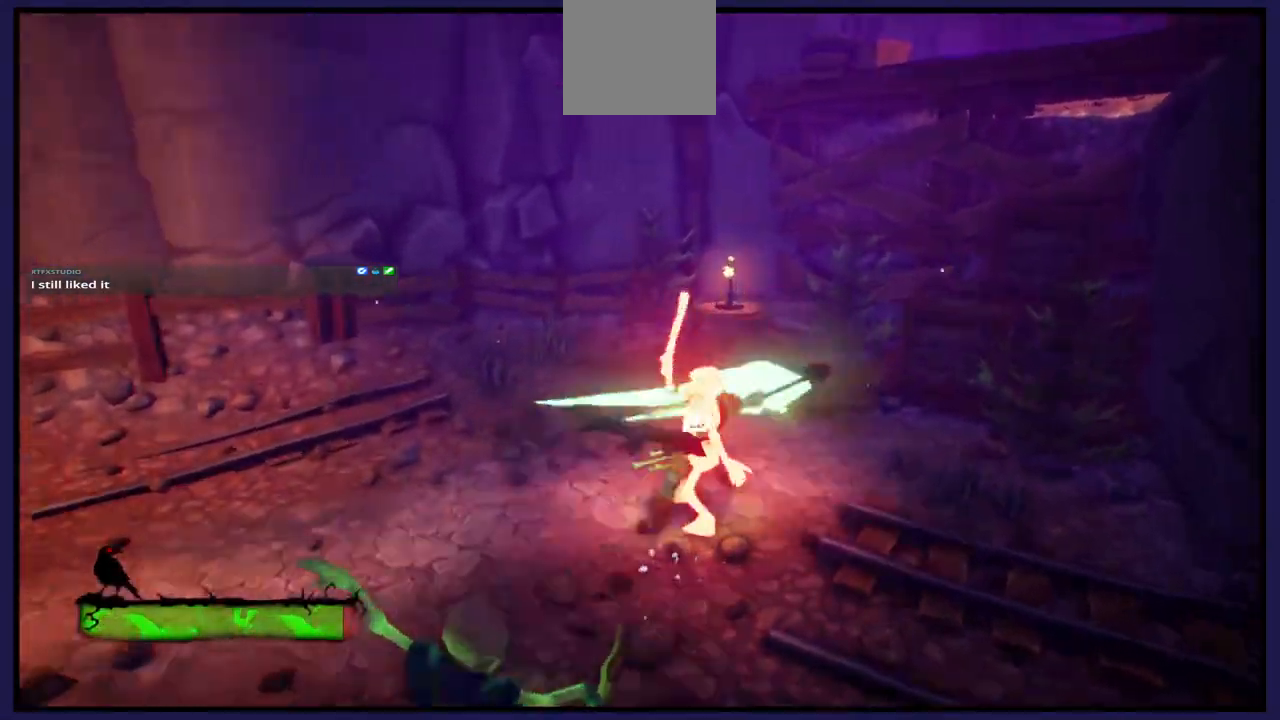
{"buttons": [], "left_stick": "down-left", "right_stick": "center", "events": [[100, "X", "up"], [150, "left_stick", "center"], [200, "X", "down"], [200, "left_stick", "down"], [267, "left_stick", "down-left"], [317, "X", "up"]]}
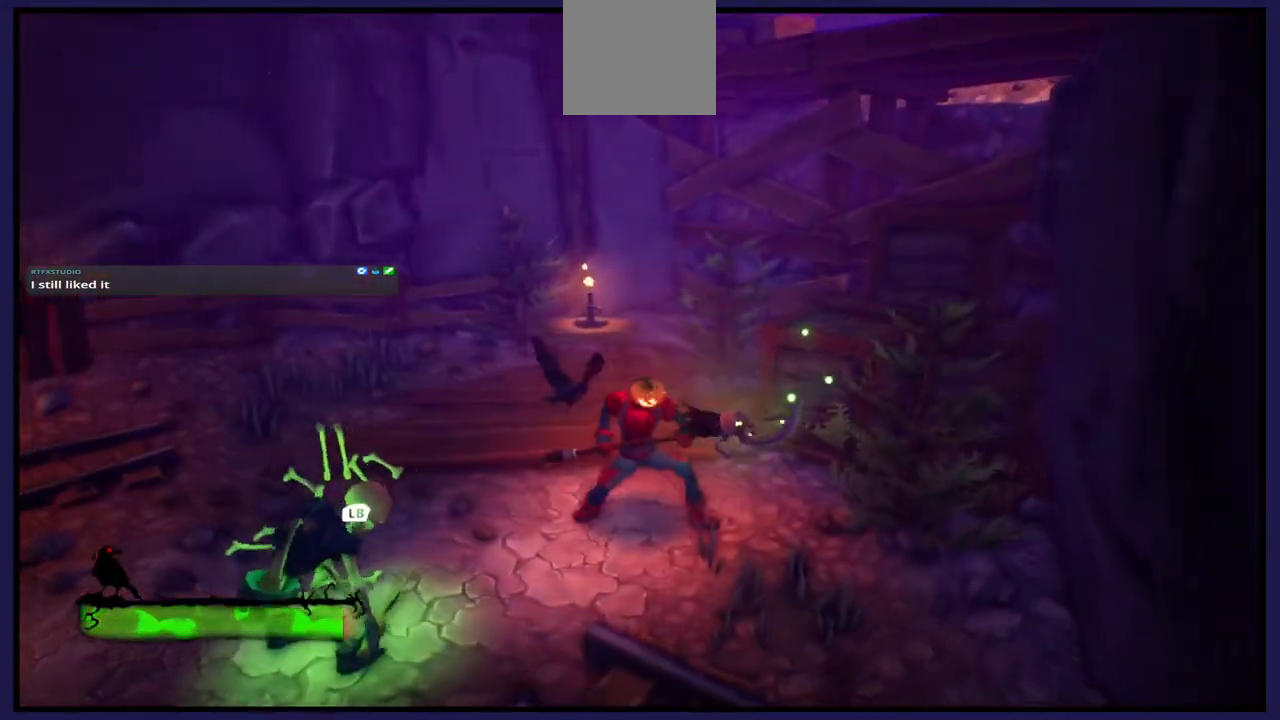
{"buttons": [], "left_stick": "down-left", "right_stick": "center", "events": [[117, "X", "down"], [267, "X", "up"], [350, "X", "down"], [467, "X", "up"]]}
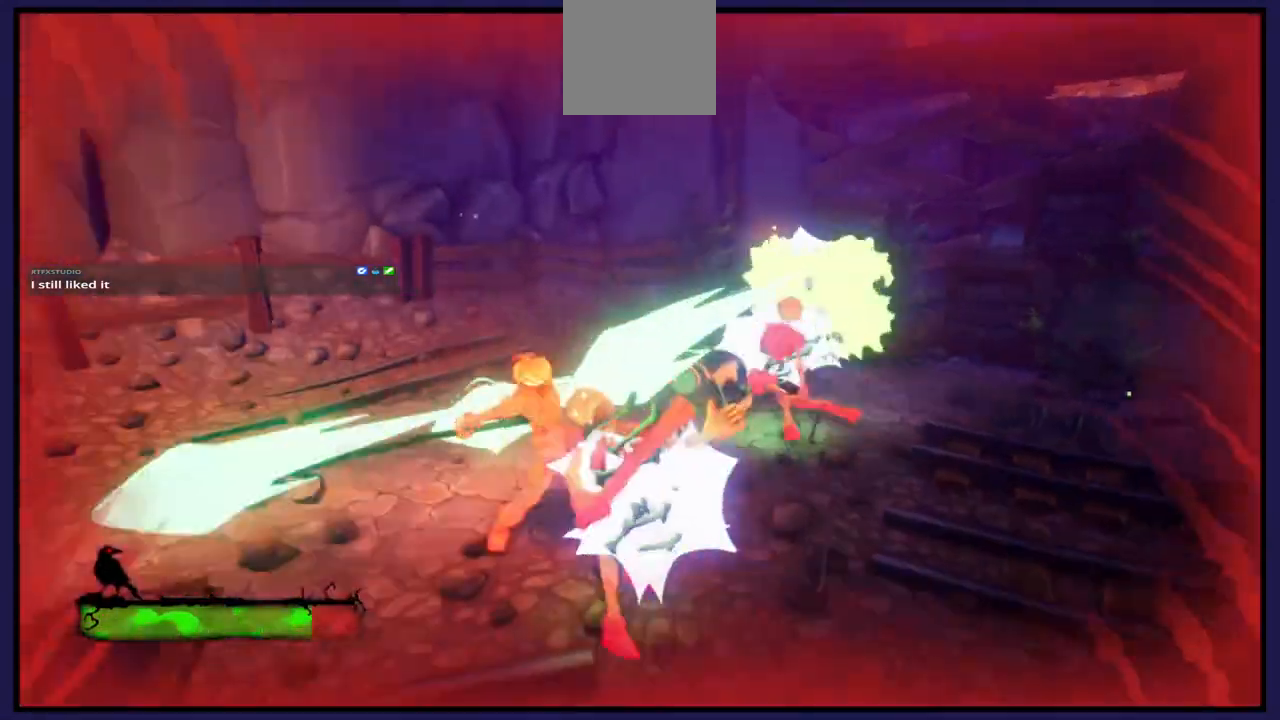
{"buttons": [], "left_stick": "down-right", "right_stick": "center", "events": [[117, "B", "down"], [233, "B", "up"], [433, "left_stick", "down-right"]]}
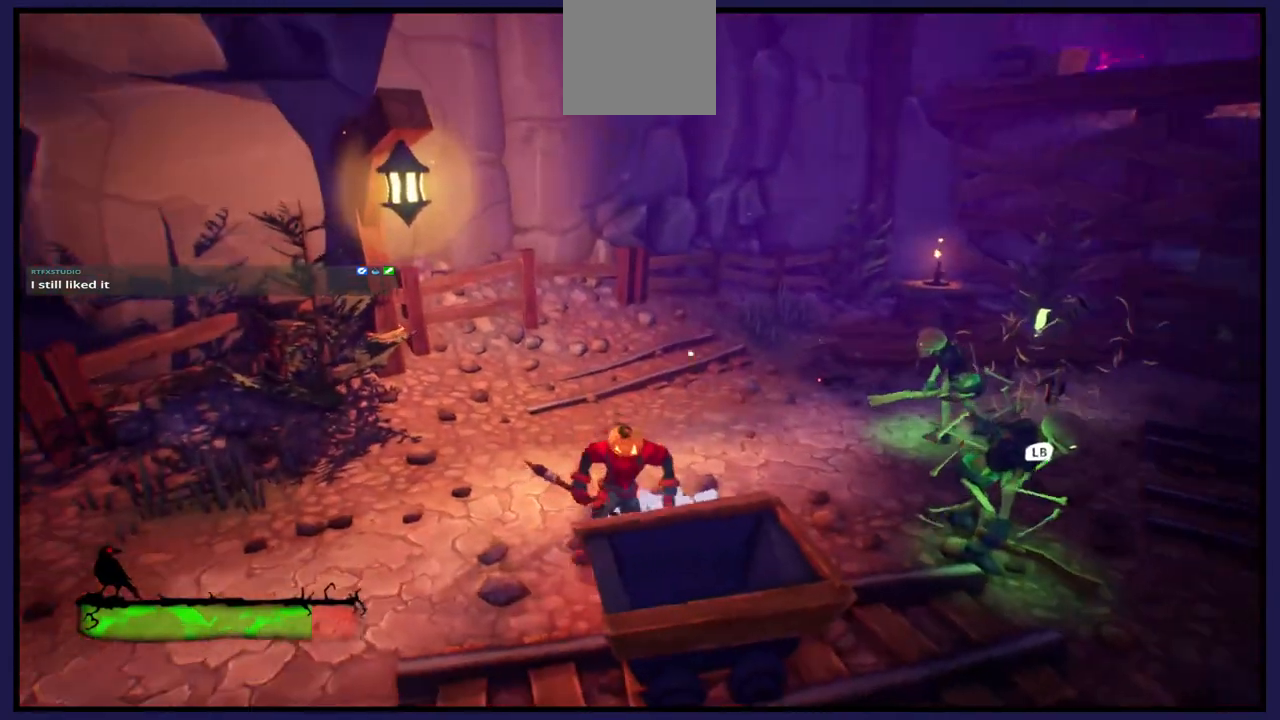
{"buttons": [], "left_stick": "center", "right_stick": "center", "events": [[117, "X", "down"], [250, "X", "up"], [350, "X", "down"], [467, "X", "up"], [500, "left_stick", "center"]]}
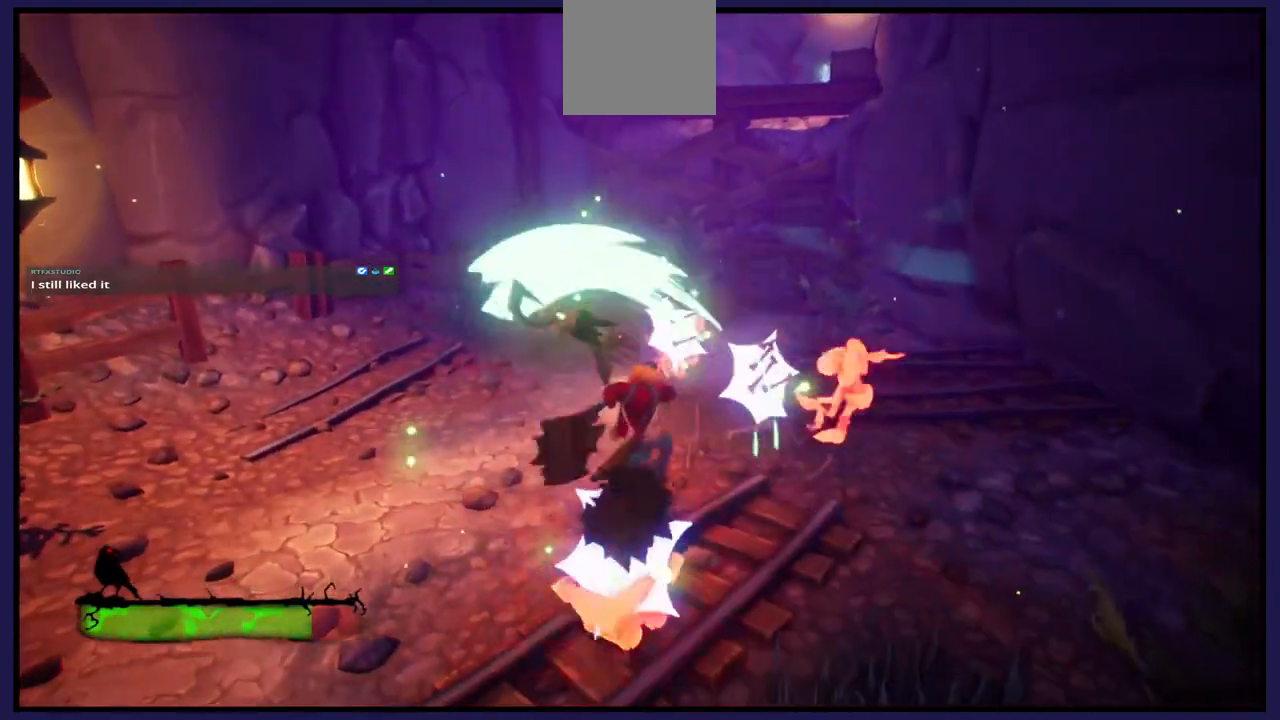
{"buttons": [], "left_stick": "up-right", "right_stick": "center", "events": [[67, "X", "down"], [200, "X", "up"], [283, "X", "down"], [400, "X", "up"], [400, "left_stick", "up-right"]]}
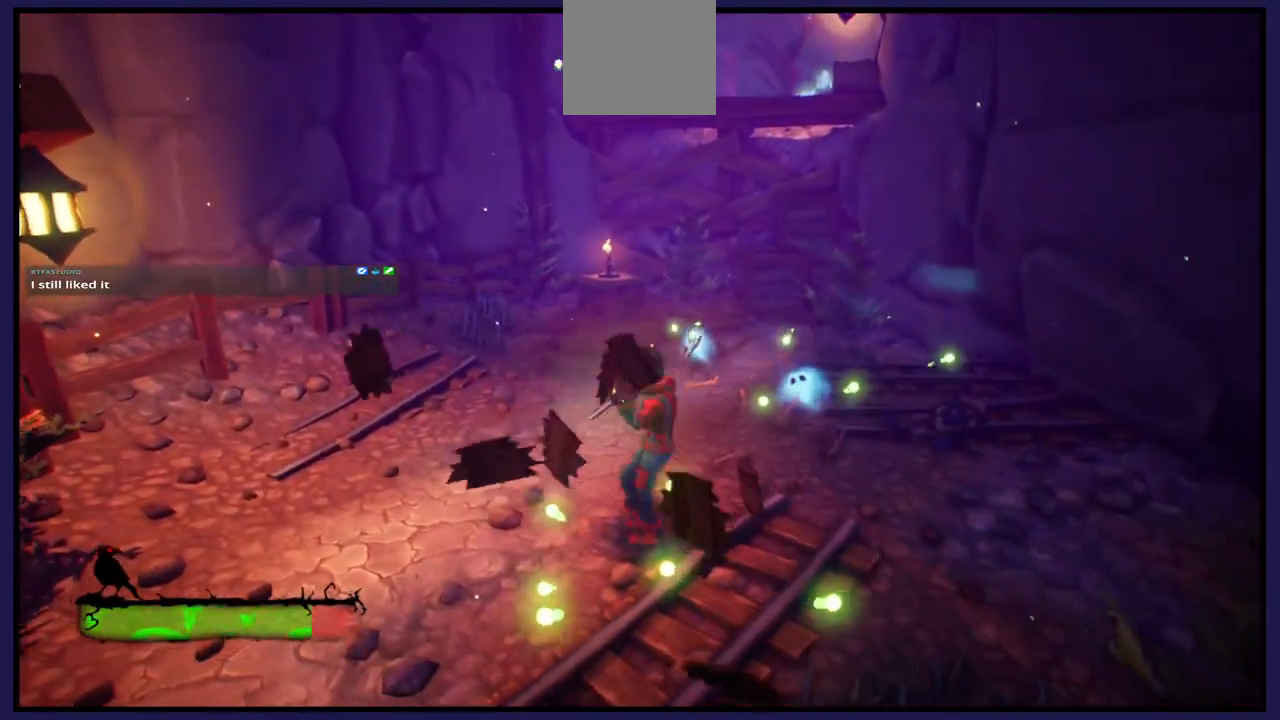
{"buttons": ["X"], "left_stick": "center", "right_stick": "center", "events": [[17, "X", "down"], [133, "X", "up"], [217, "X", "down"], [367, "left_stick", "center"]]}
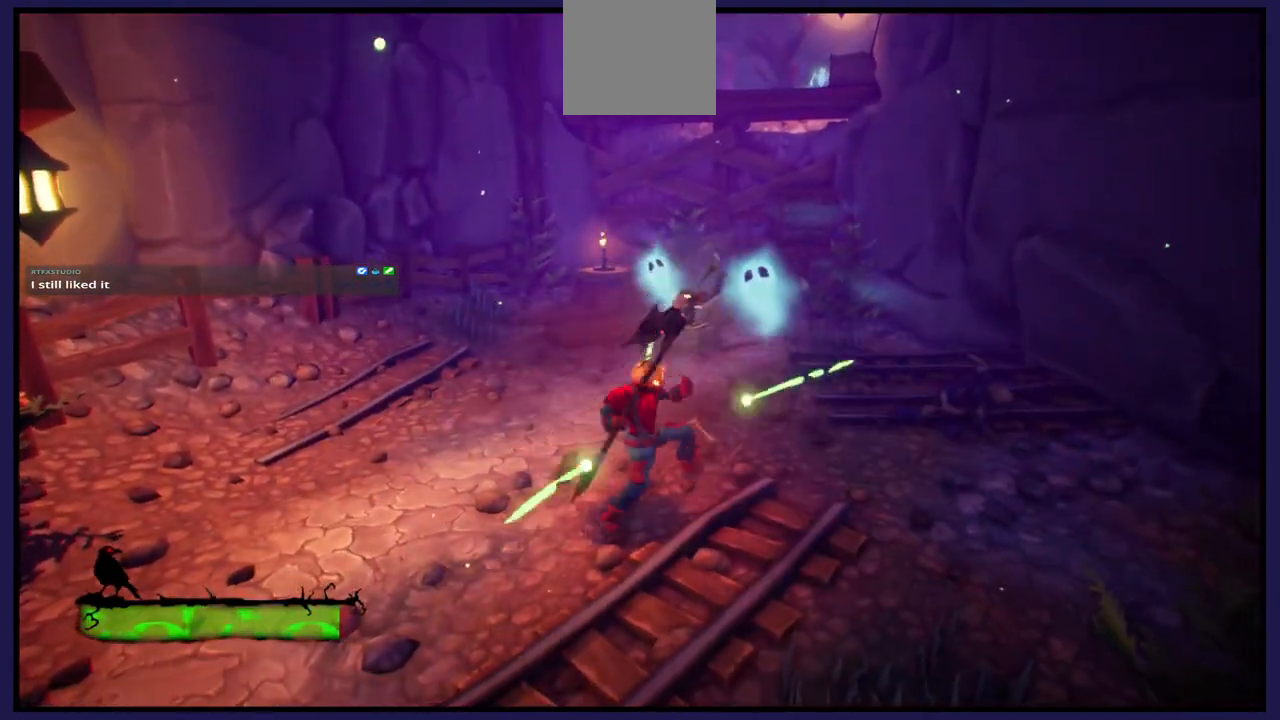
{"buttons": [], "left_stick": "center", "right_stick": "center", "events": [[333, "X", "up"]]}
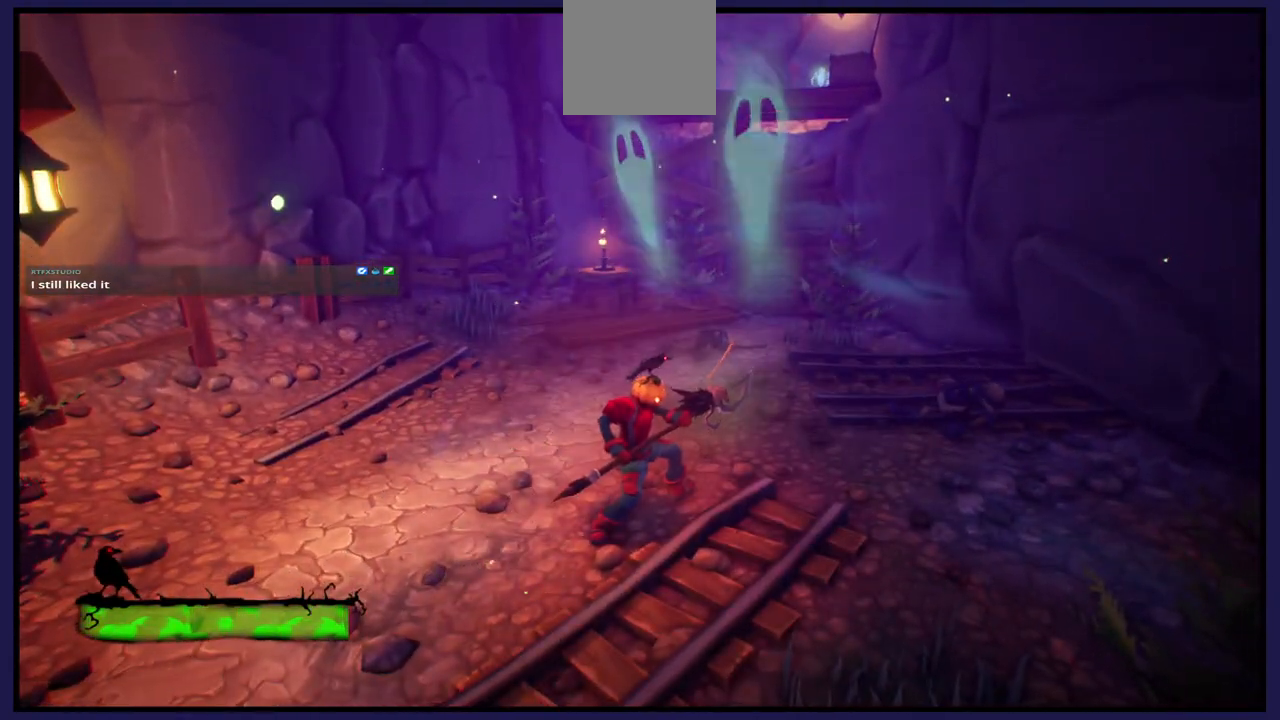
{"buttons": [], "left_stick": "center", "right_stick": "center", "events": [[83, "SELECT", "down"], [233, "SELECT", "up"]]}
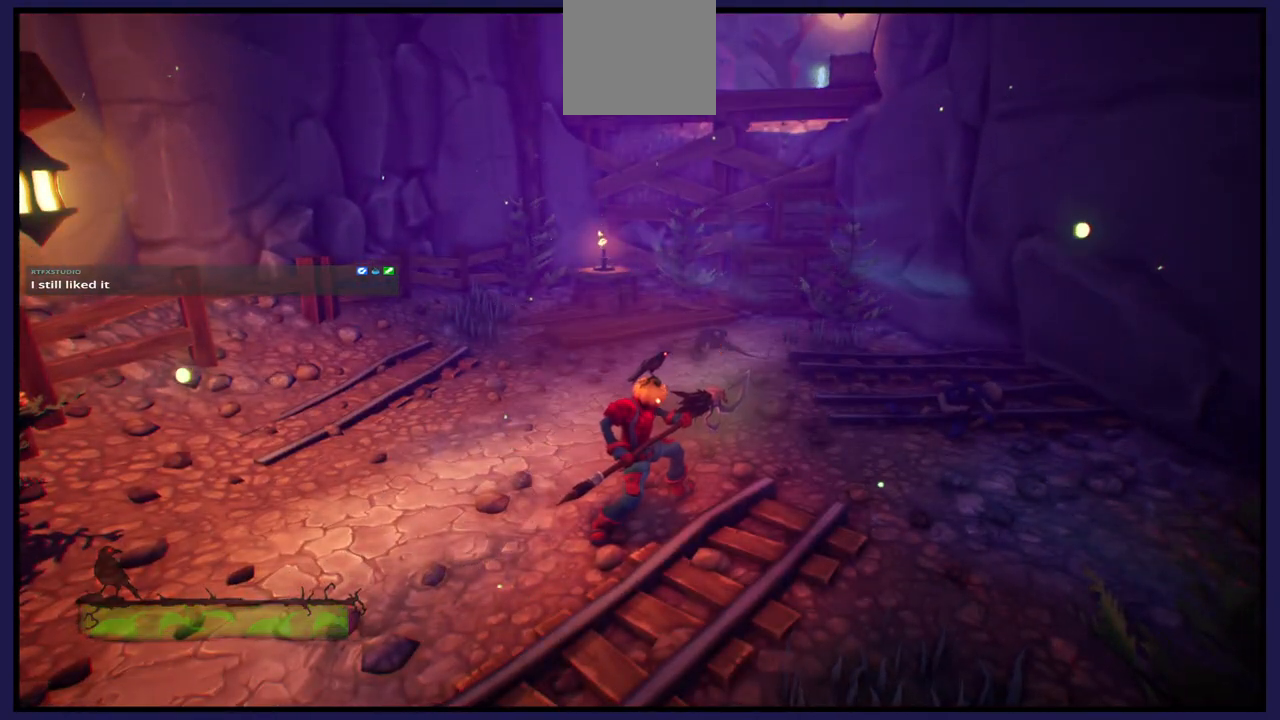
{"buttons": [], "left_stick": "center", "right_stick": "center", "events": [[33, "START", "down"], [217, "START", "up"]]}
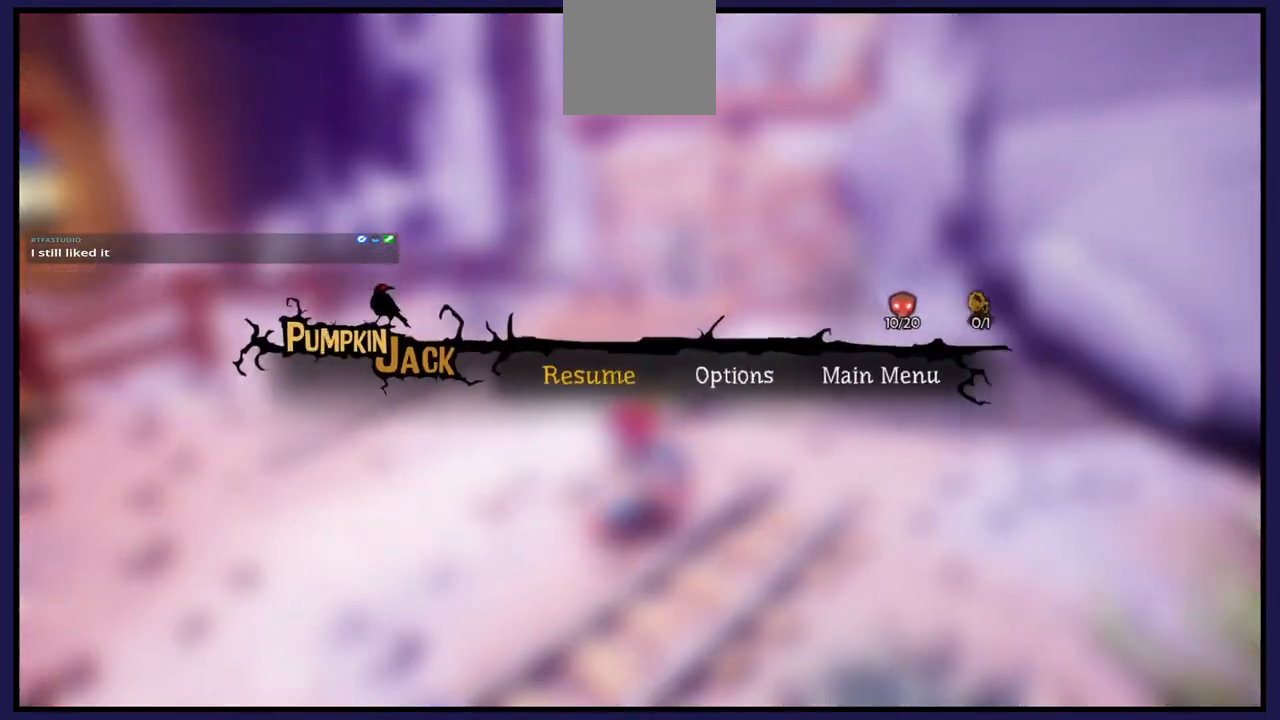
{"buttons": [], "left_stick": "center", "right_stick": "center", "events": [[283, "START", "down"], [433, "START", "up"]]}
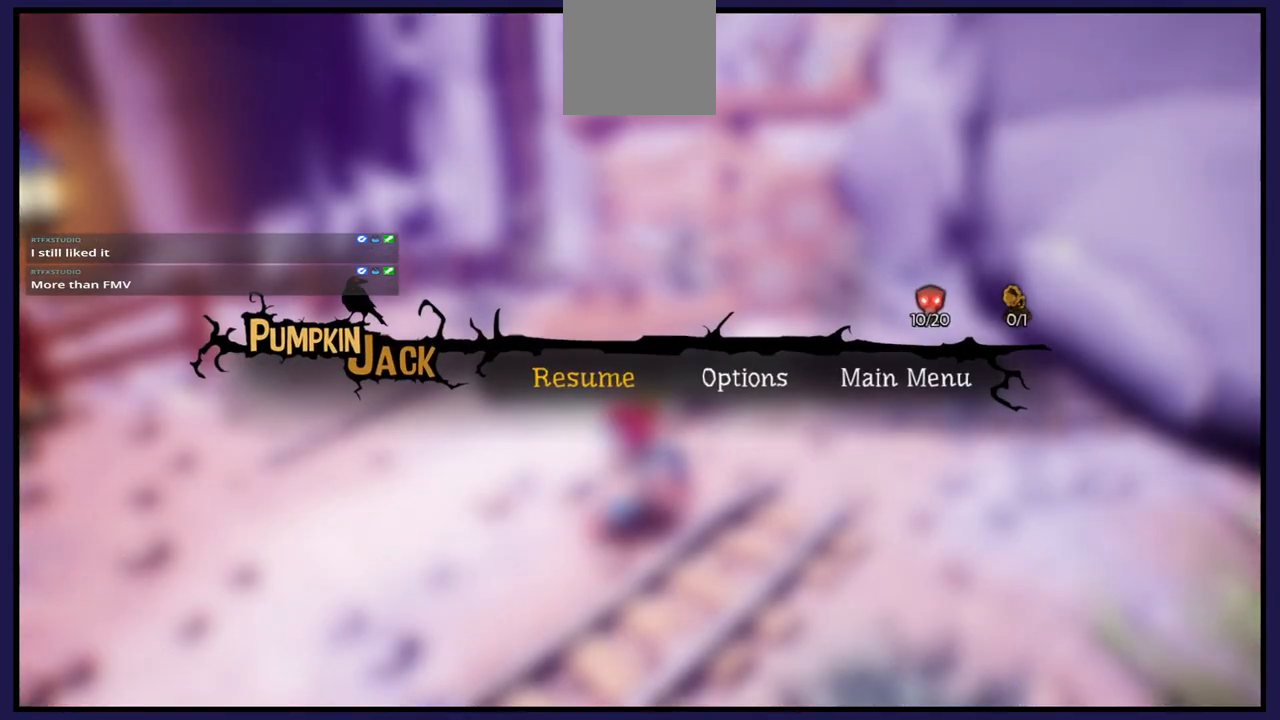
{"buttons": ["SELECT"], "left_stick": "center", "right_stick": "center", "events": [[400, "SELECT", "down"]]}